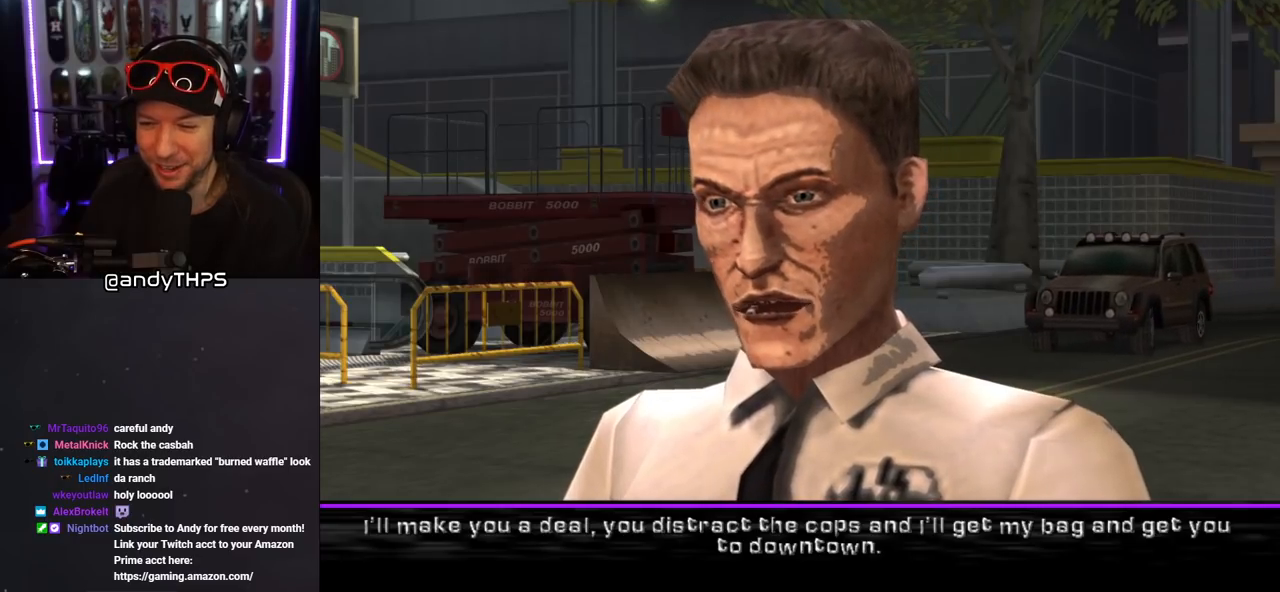
Gameplay with a controller (PlayStation layout); each line is a JSON object with the inputs held at the frame after it. "events" lists button and stick changes between this image and that frame as [ms after this image, input, new state], when the widget could be followed in between. Not read: L2 R2.
{"buttons": [], "left_stick": "center", "right_stick": "center", "events": [[333, "CROSS", "down"], [450, "CROSS", "up"]]}
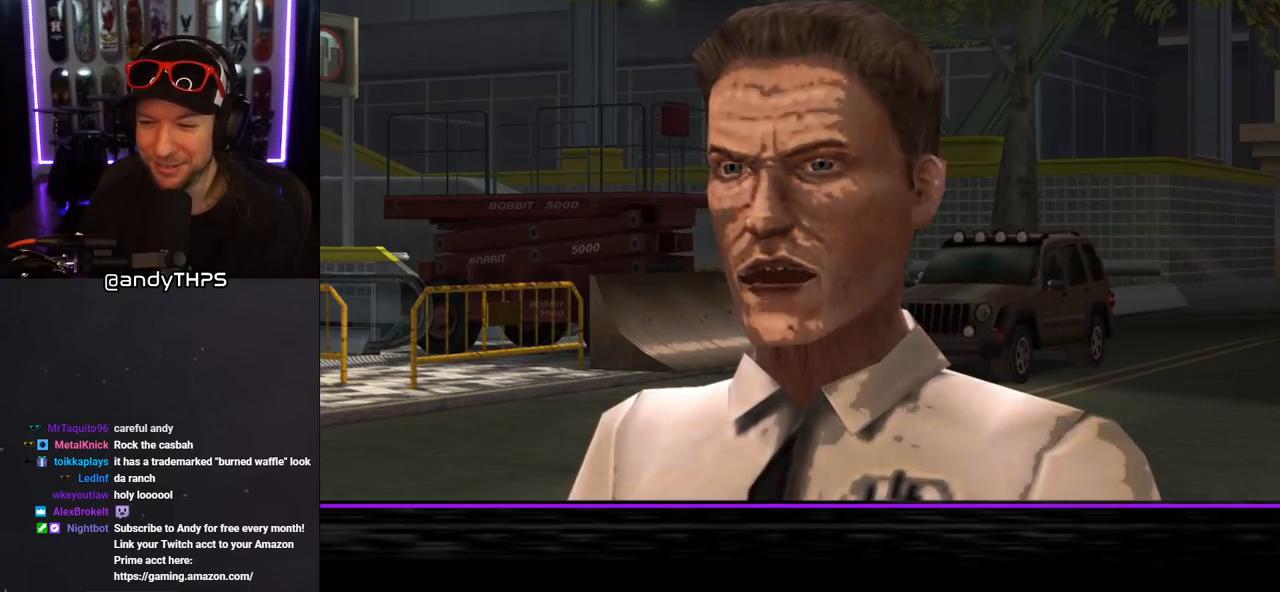
{"buttons": [], "left_stick": "center", "right_stick": "center", "events": []}
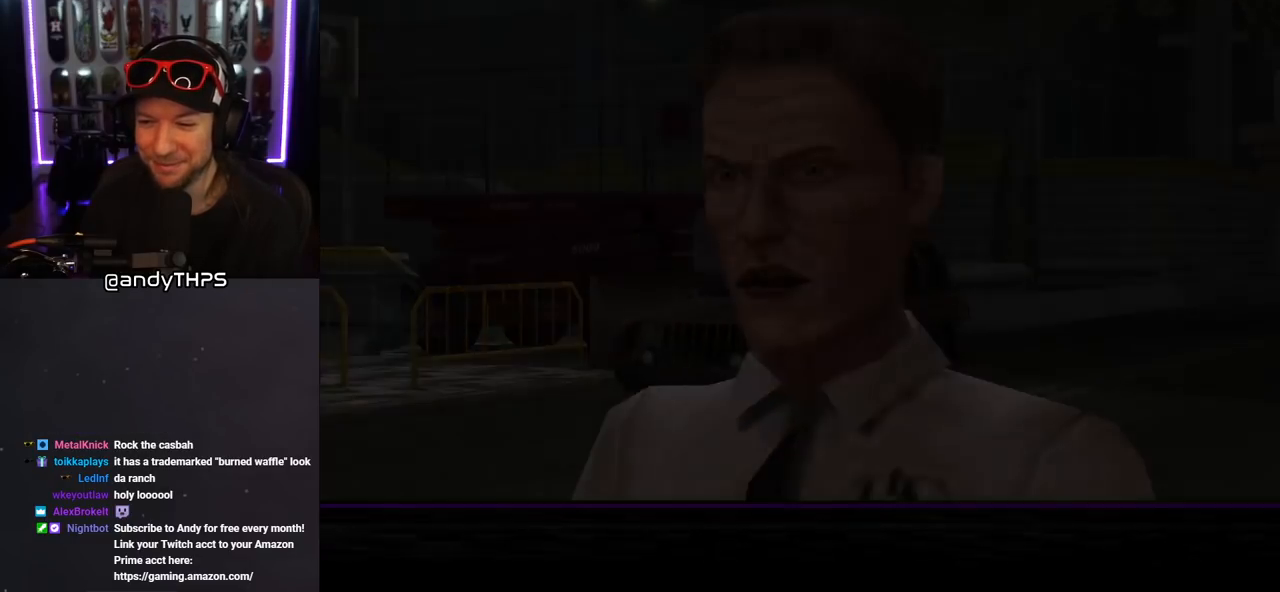
{"buttons": [], "left_stick": "center", "right_stick": "center", "events": []}
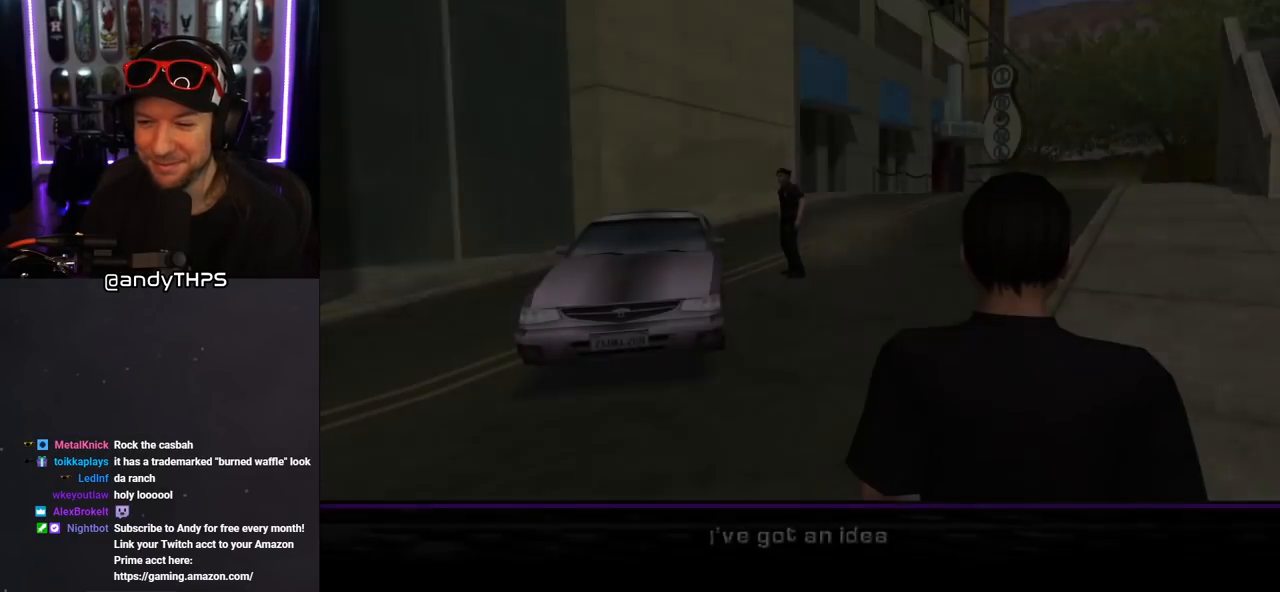
{"buttons": [], "left_stick": "center", "right_stick": "center", "events": []}
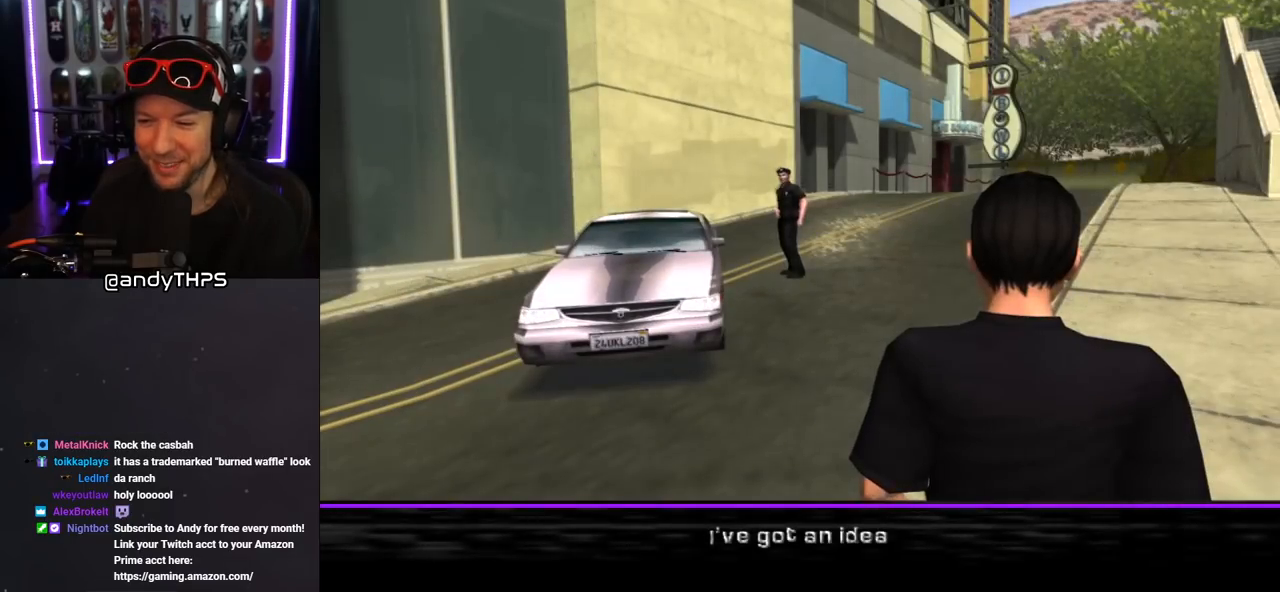
{"buttons": [], "left_stick": "center", "right_stick": "center", "events": []}
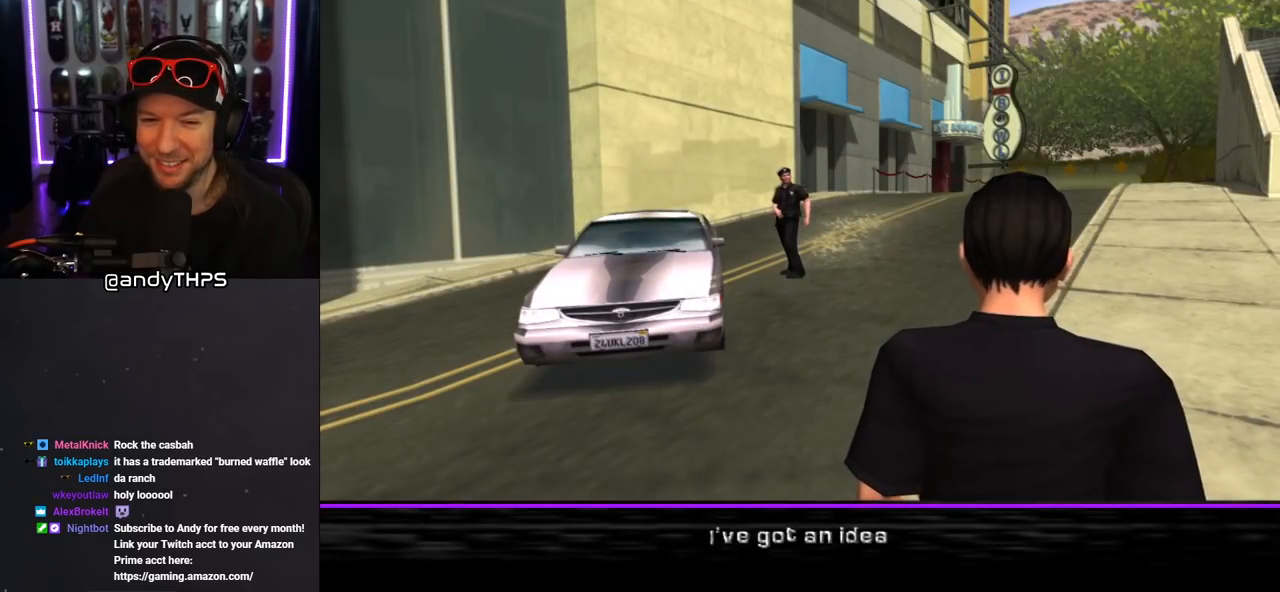
{"buttons": [], "left_stick": "center", "right_stick": "center", "events": []}
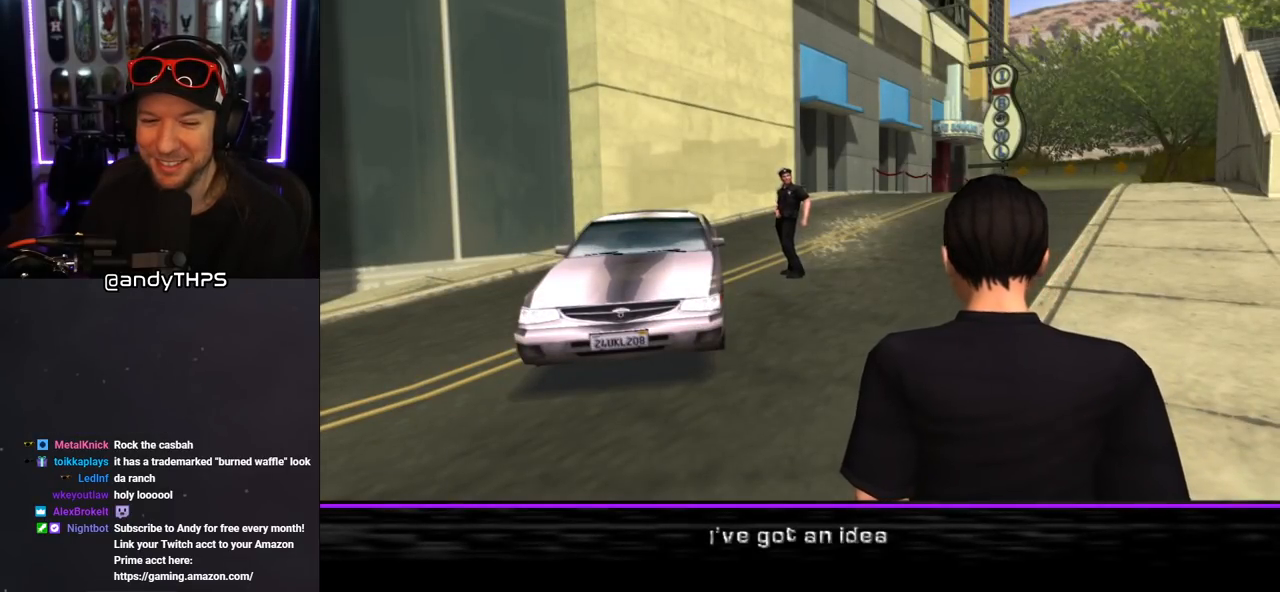
{"buttons": [], "left_stick": "center", "right_stick": "center", "events": [[167, "CROSS", "down"], [350, "CROSS", "up"]]}
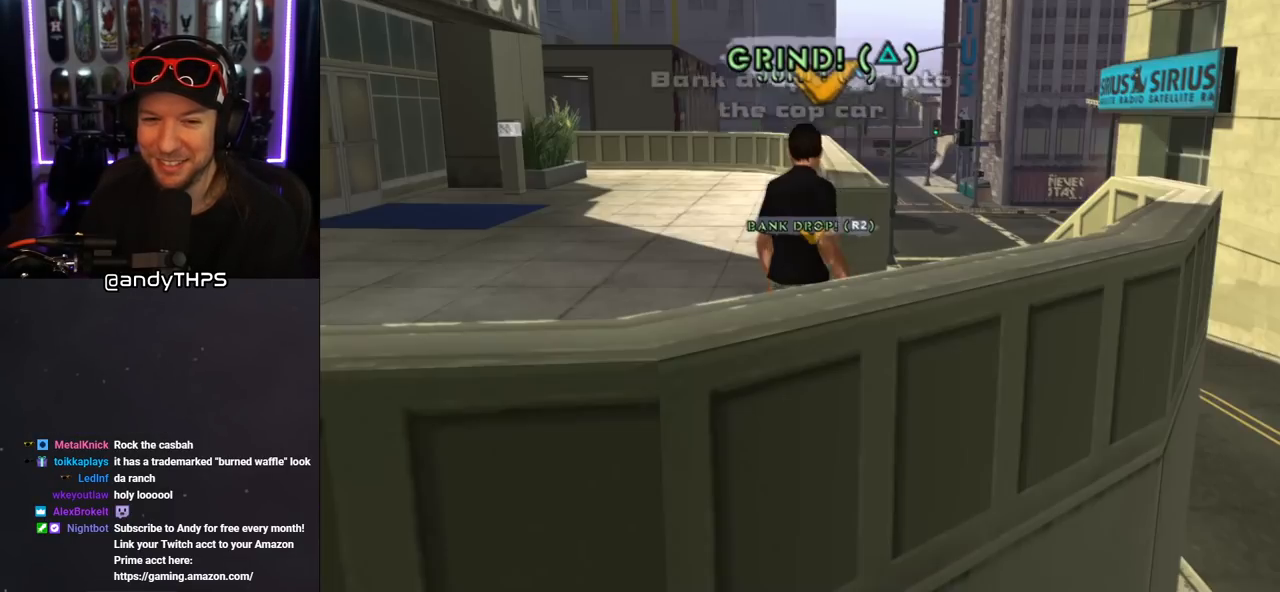
{"buttons": ["CROSS"], "left_stick": "center", "right_stick": "center", "events": [[433, "CROSS", "down"]]}
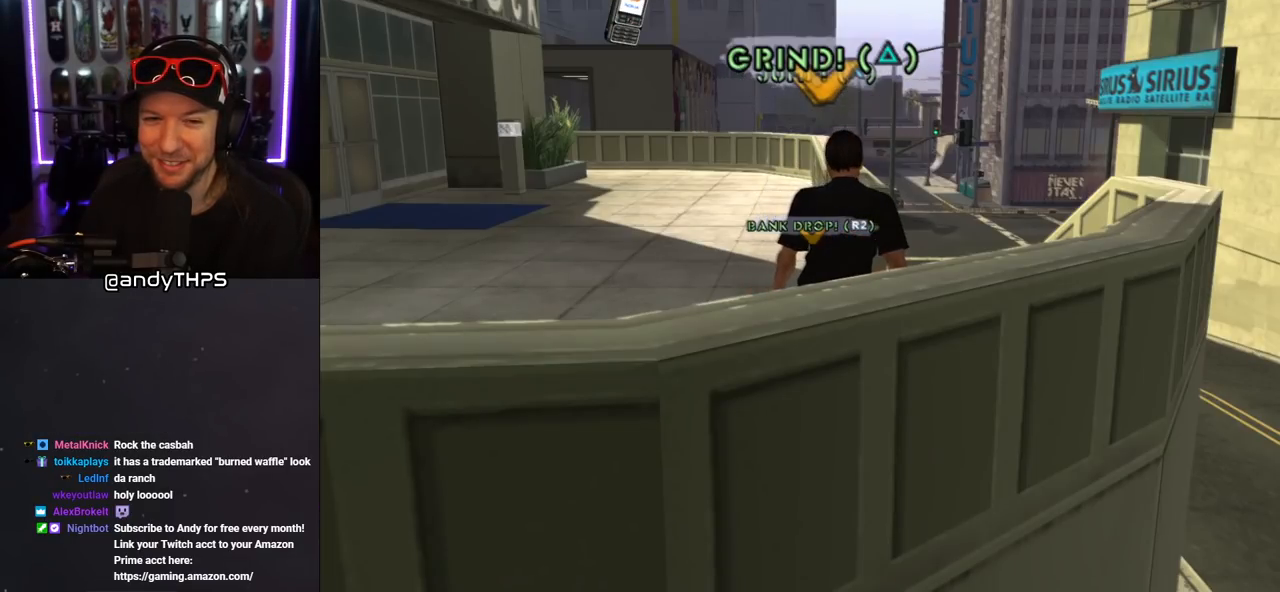
{"buttons": ["CROSS"], "left_stick": "center", "right_stick": "center", "events": [[383, "DPAD_UP", "down"], [483, "DPAD_UP", "up"]]}
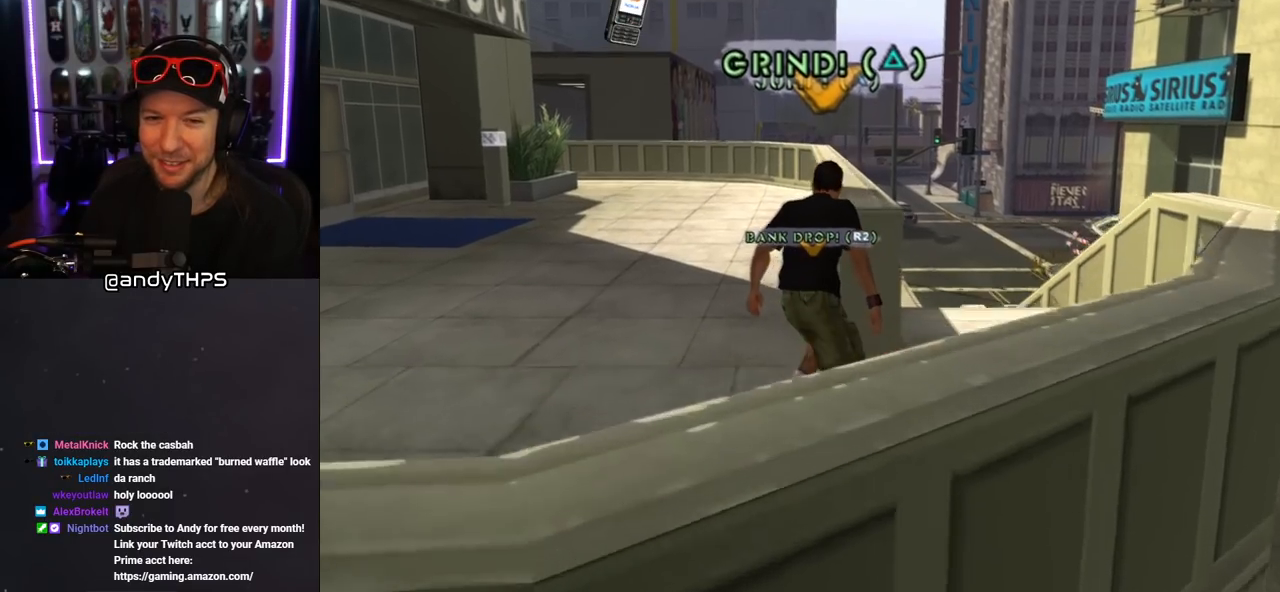
{"buttons": ["CROSS"], "left_stick": "center", "right_stick": "center", "events": [[67, "DPAD_UP", "down"], [167, "CROSS", "up"], [167, "DPAD_UP", "up"], [200, "DPAD_UP", "down"], [217, "TRIANGLE", "down"], [383, "DPAD_UP", "up"], [467, "TRIANGLE", "up"], [483, "CROSS", "down"]]}
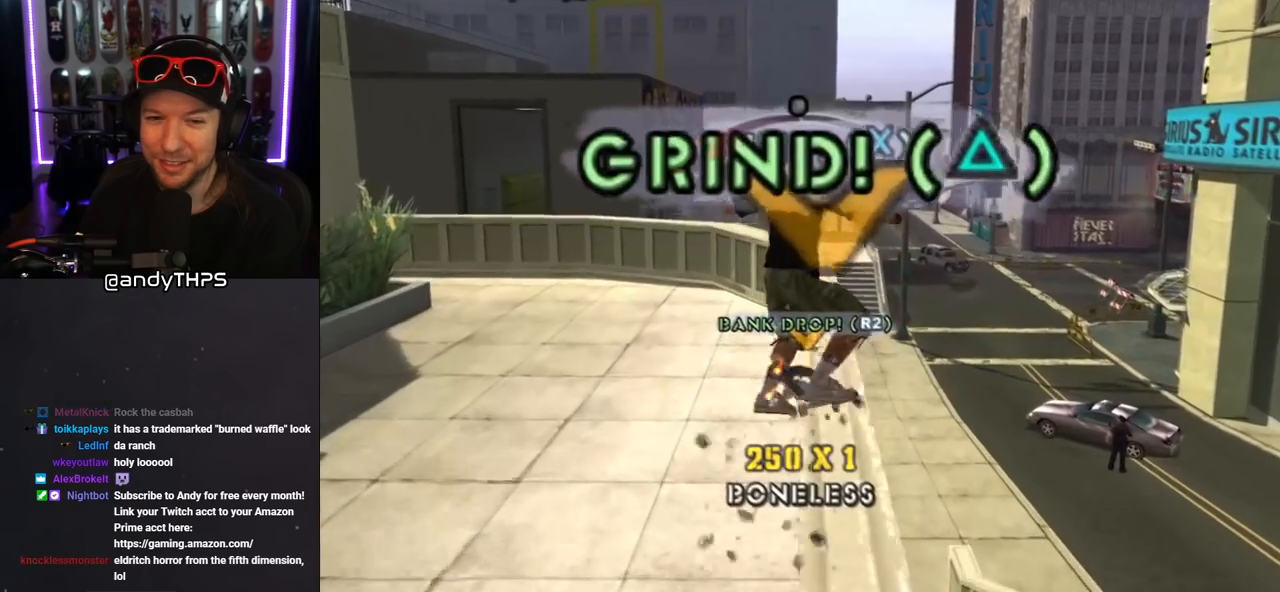
{"buttons": [], "left_stick": "center", "right_stick": "center", "events": [[200, "CROSS", "up"]]}